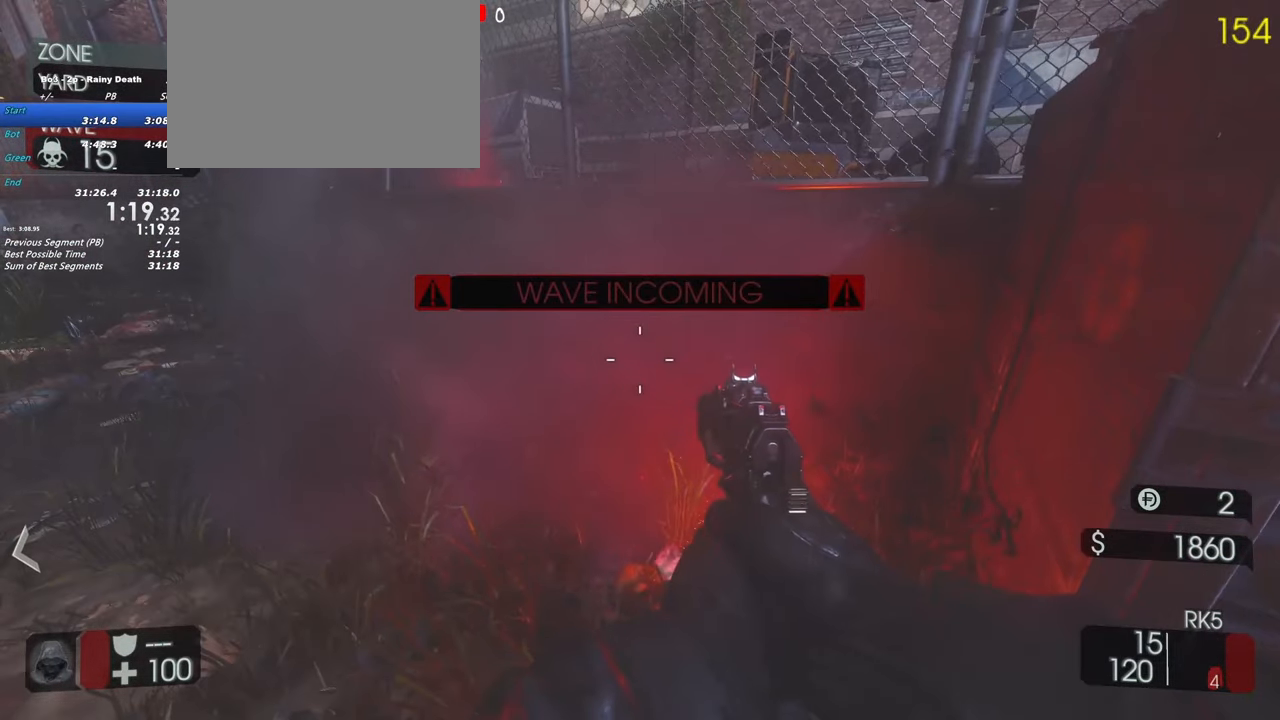
Gameplay with keyboard and mouse; each line is a JSON object with the keys held at the frame after it. "events" lists presses ("down") and releases ("up") of "1", "2", "3", "4", "5", "a", "alt", "c", "caps_lock", "ctrl", "d", "e", "f", "g", "q", "r", "s", "shift", "space", "t", "tab", "v", "w", "x" and "z" between this image and that frame as [ms after this image, input, new state], when the widget could be followed in between. No other keys are recorded. Mouse buttons are not recorded. Not read: mouse_move.
{"keys": [], "events": []}
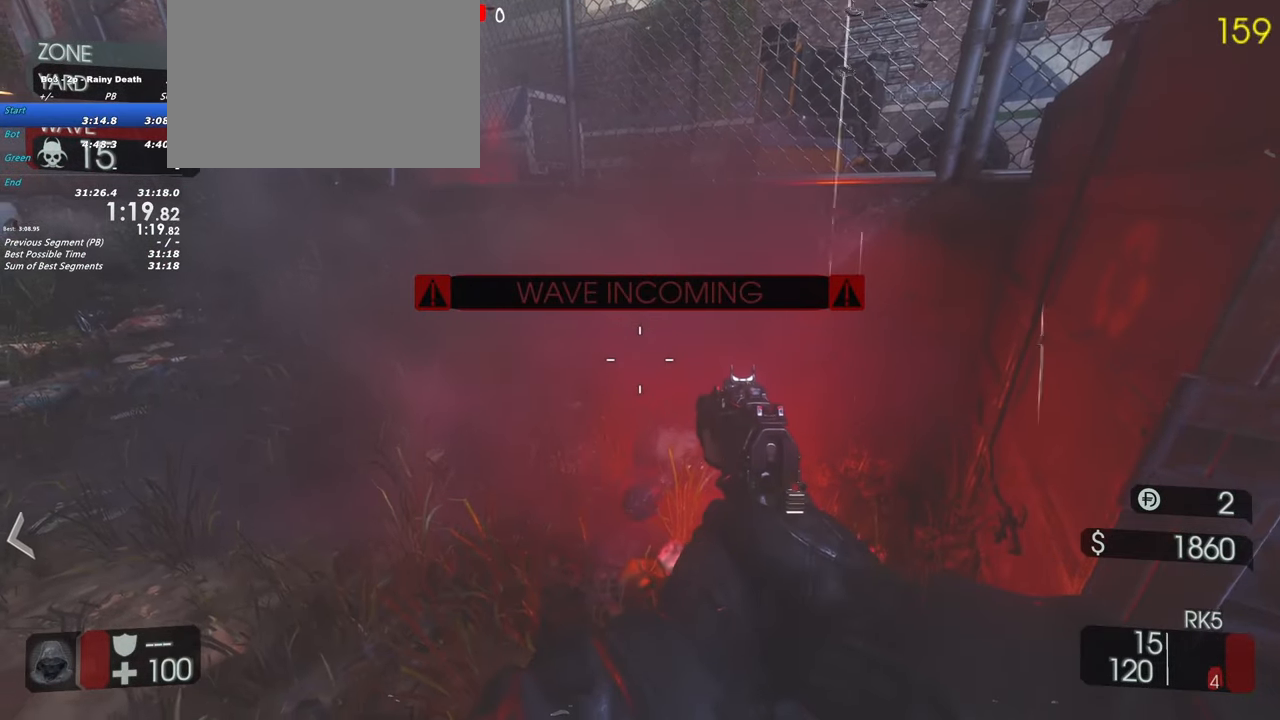
{"keys": ["d"], "events": [[400, "w", "down"], [450, "d", "down"], [500, "w", "up"]]}
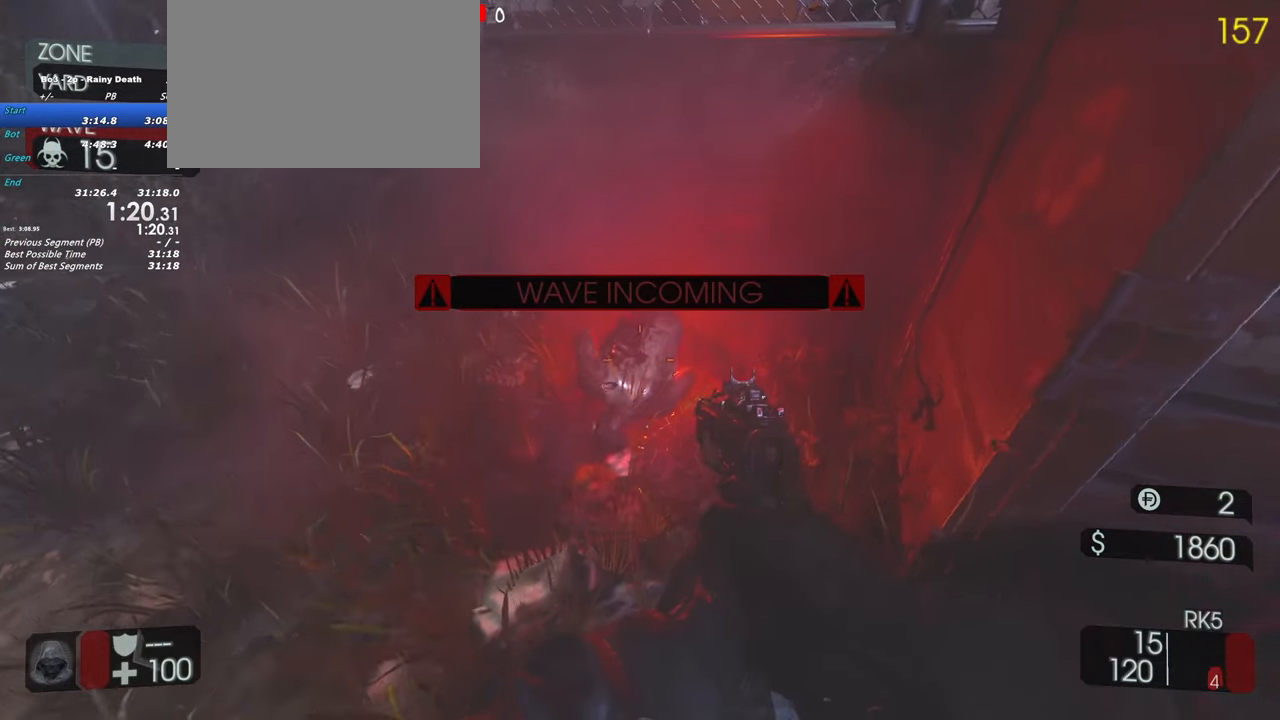
{"keys": [], "events": [[50, "d", "up"]]}
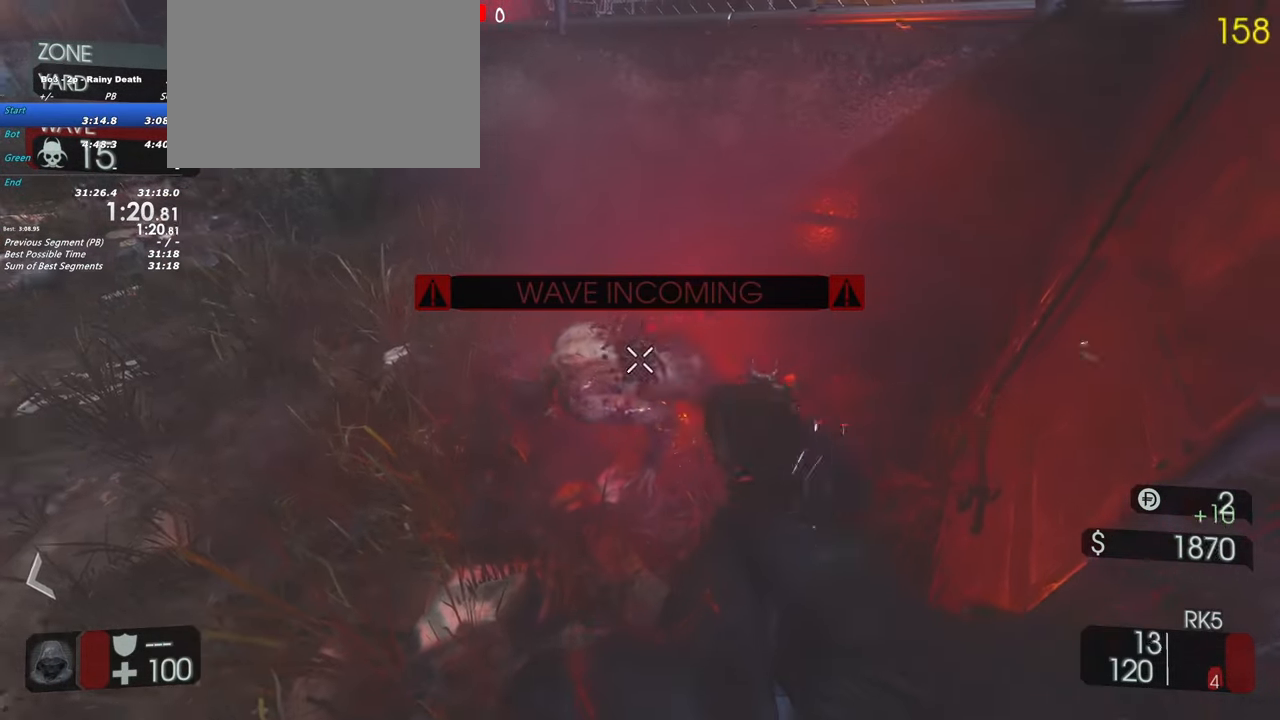
{"keys": [], "events": []}
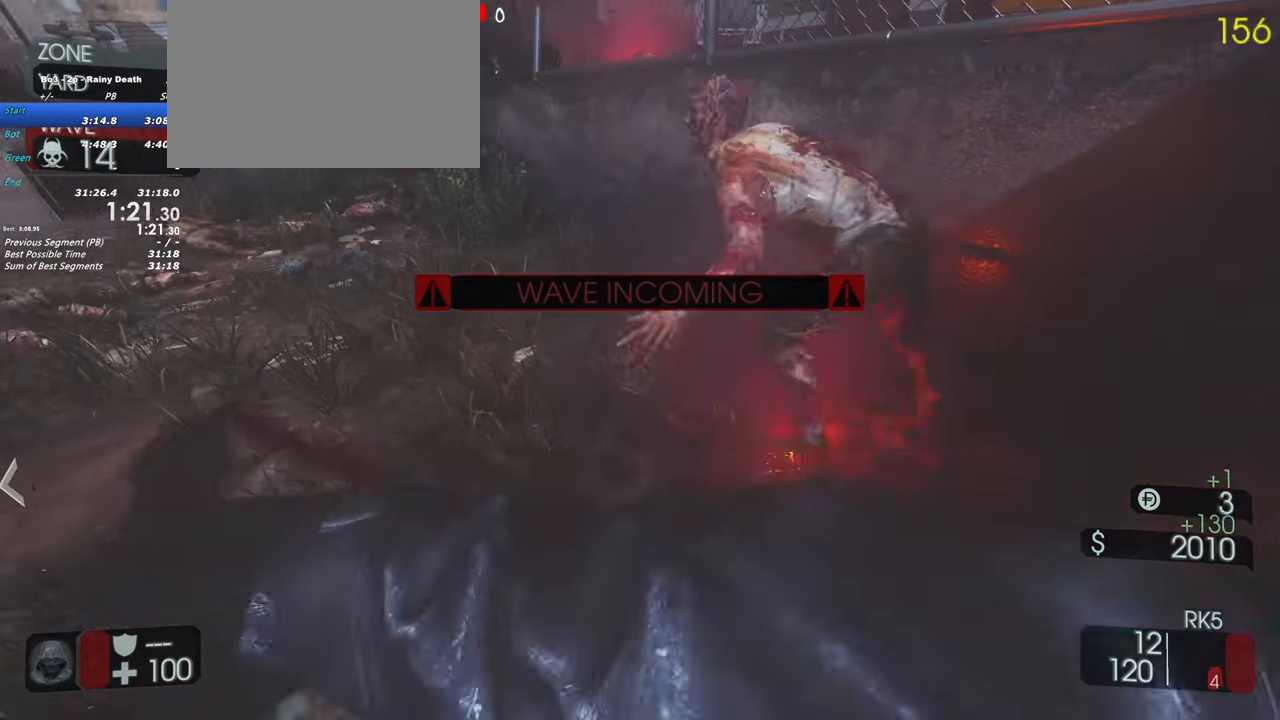
{"keys": ["a", "shift", "w"], "events": [[217, "a", "down"], [450, "w", "down"], [500, "shift", "down"]]}
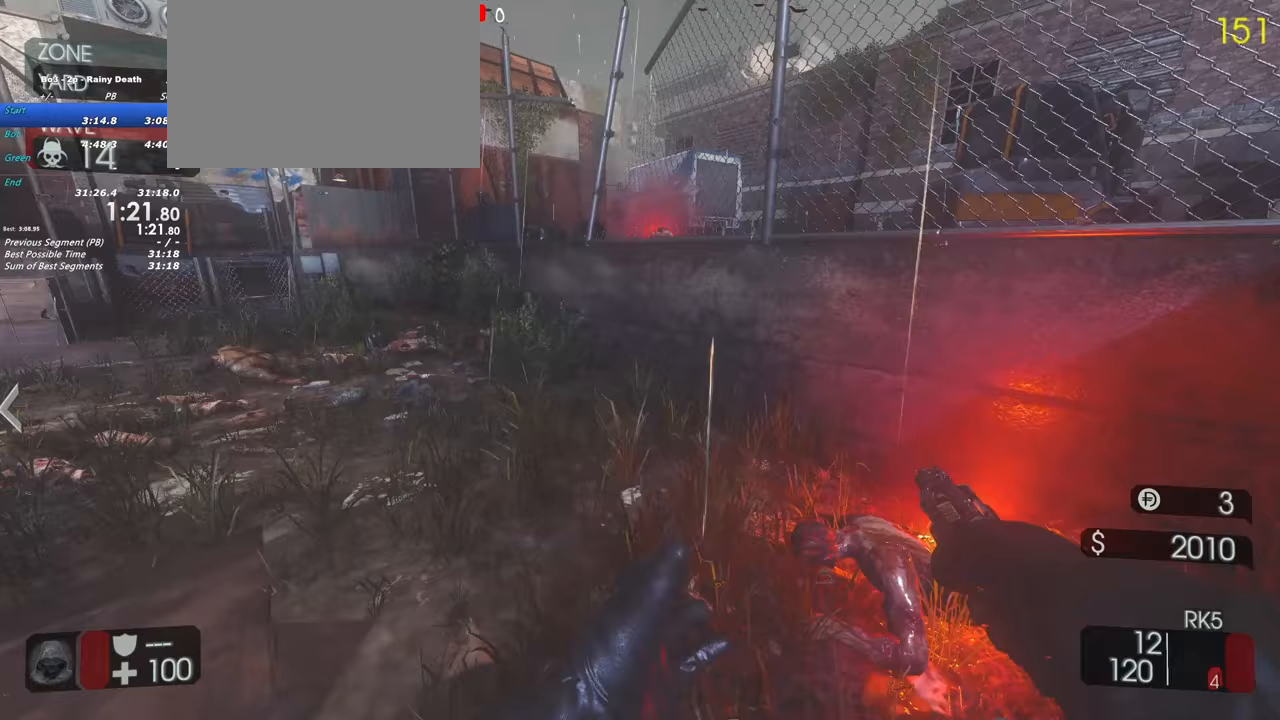
{"keys": [], "events": [[333, "a", "up"], [333, "shift", "up"], [333, "w", "up"]]}
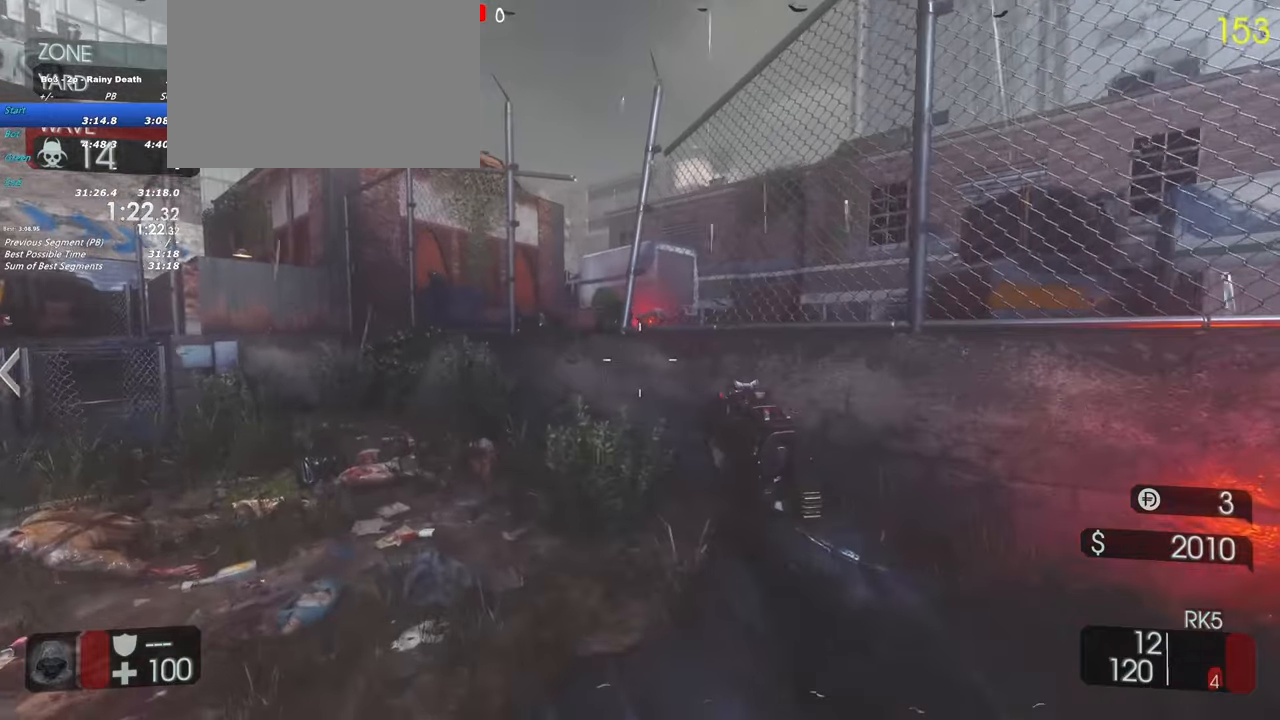
{"keys": ["d"], "events": [[383, "d", "down"]]}
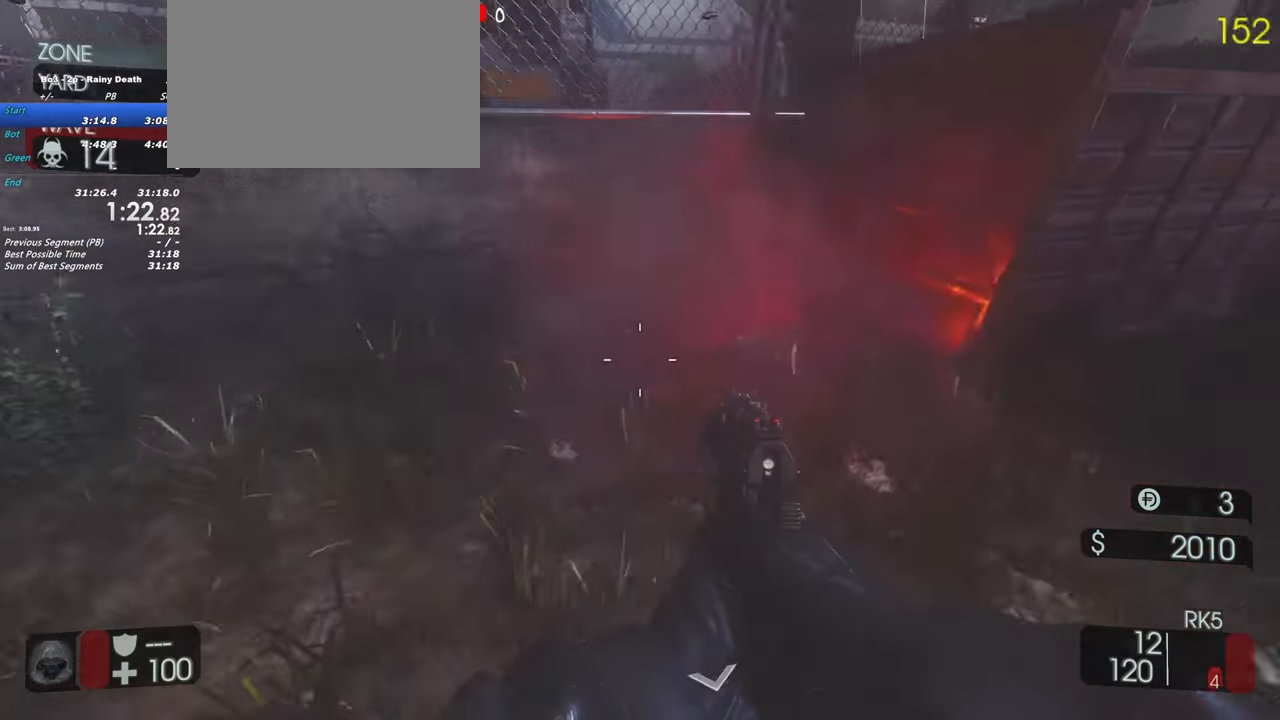
{"keys": [], "events": [[267, "d", "up"], [317, "w", "down"], [400, "w", "up"]]}
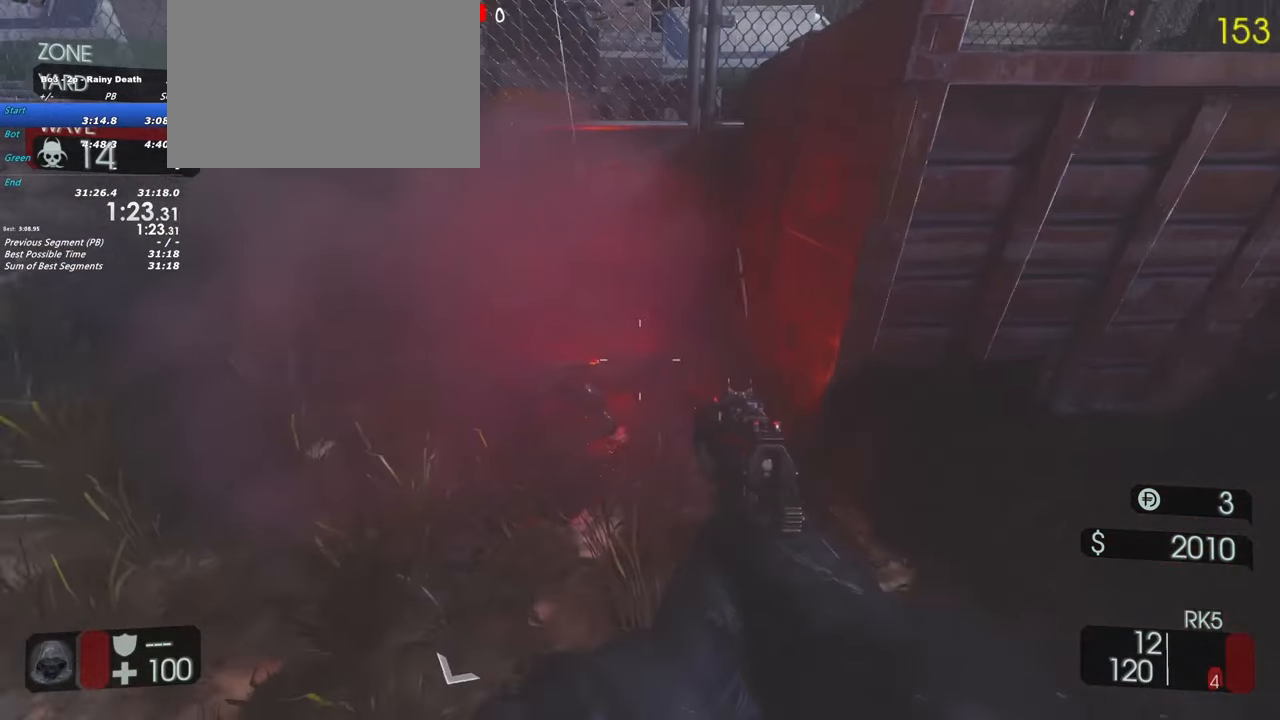
{"keys": [], "events": [[100, "w", "down"], [183, "w", "up"], [233, "d", "down"], [367, "d", "up"]]}
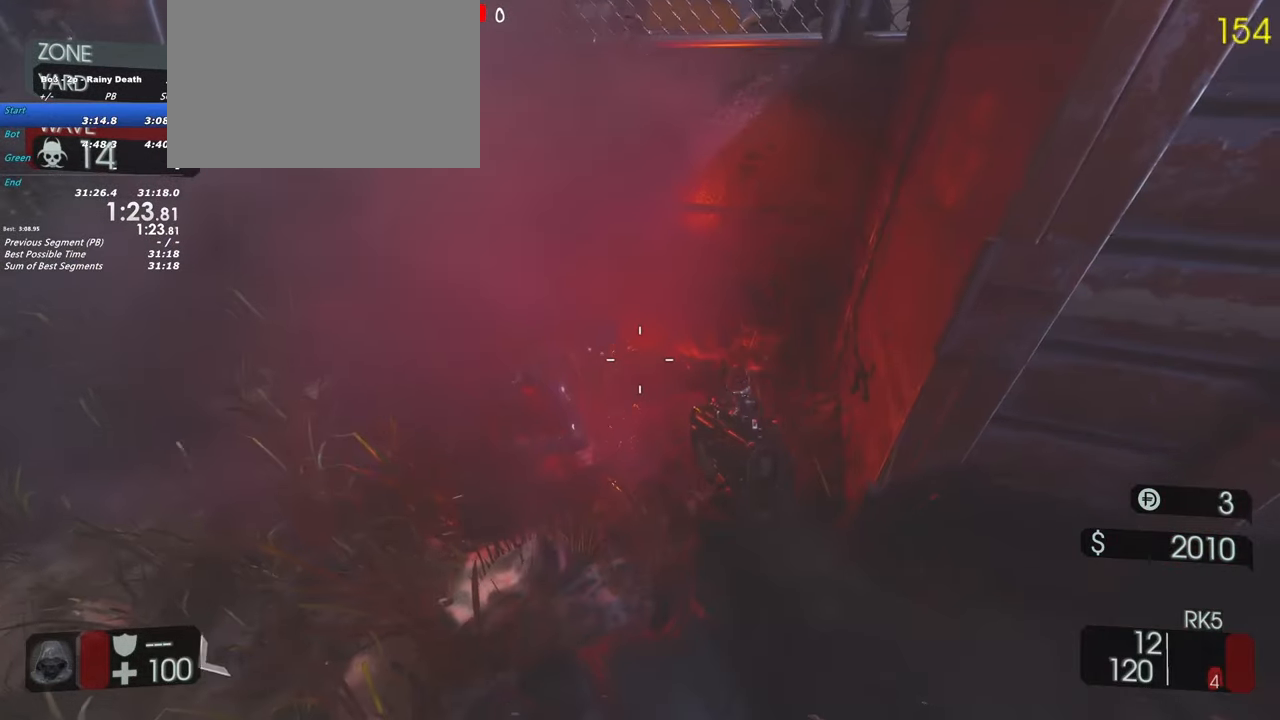
{"keys": [], "events": []}
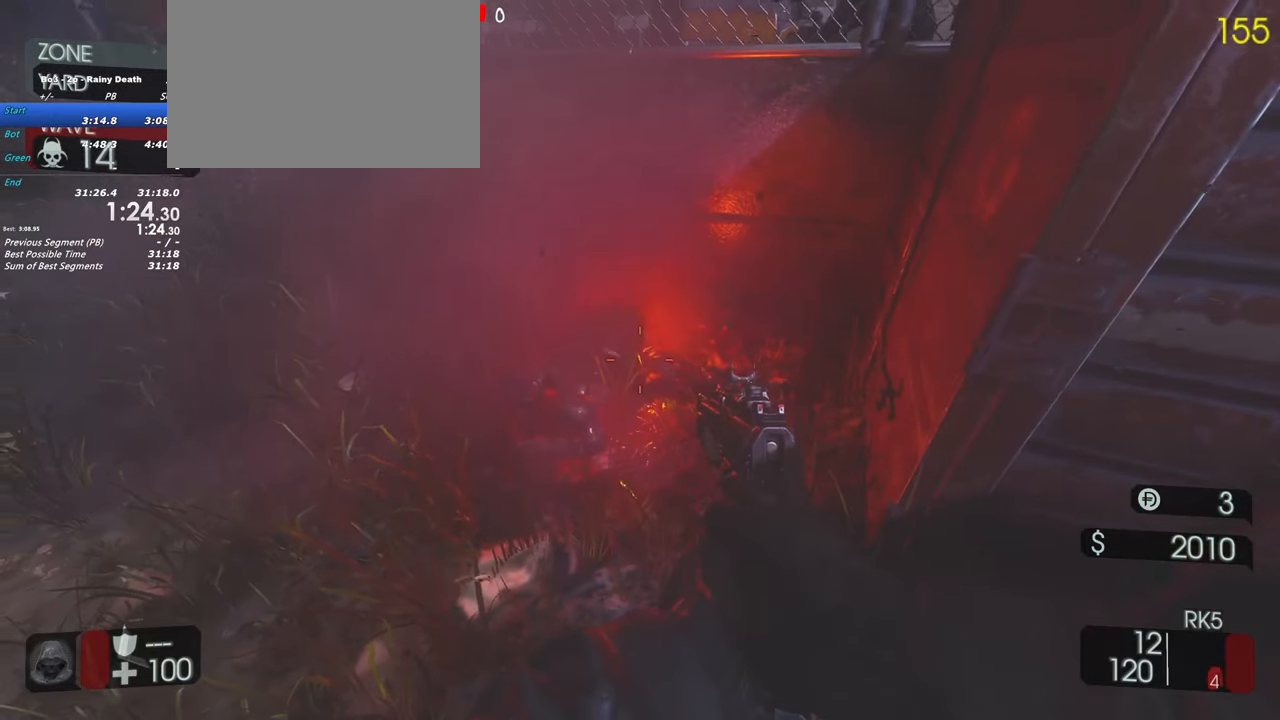
{"keys": [], "events": [[33, "w", "down"], [83, "w", "up"], [400, "w", "down"], [500, "w", "up"]]}
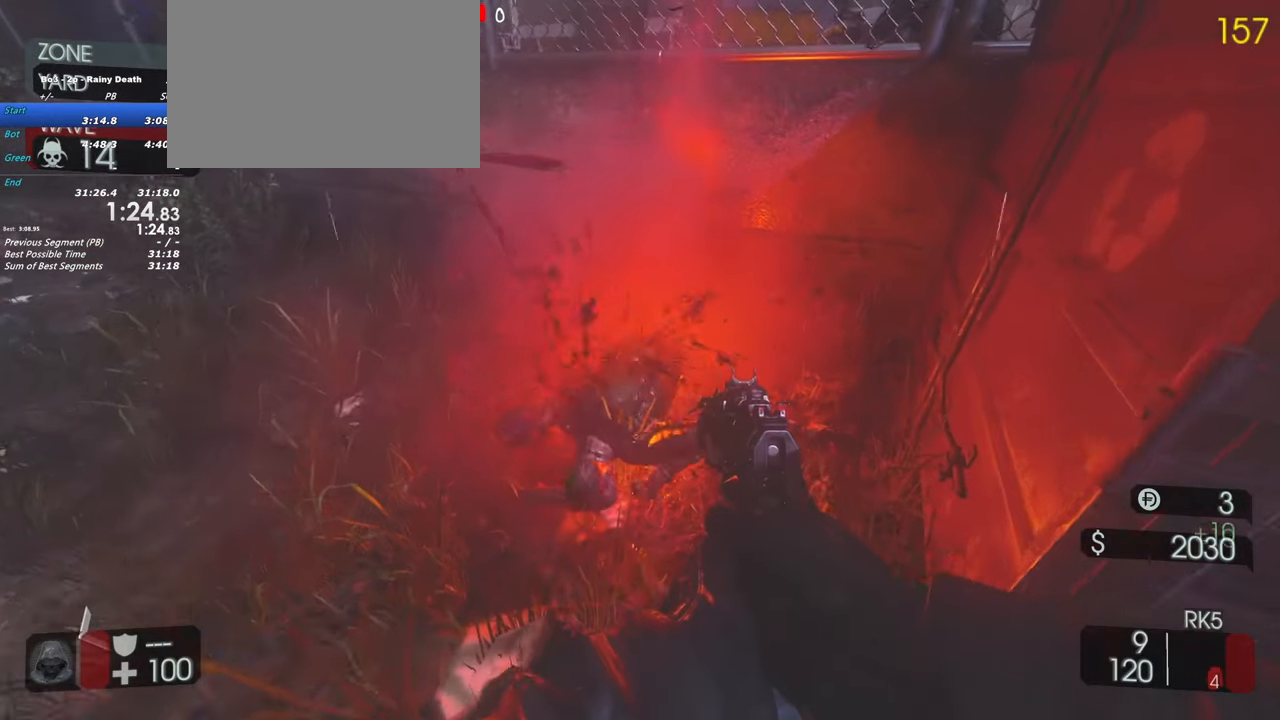
{"keys": [], "events": []}
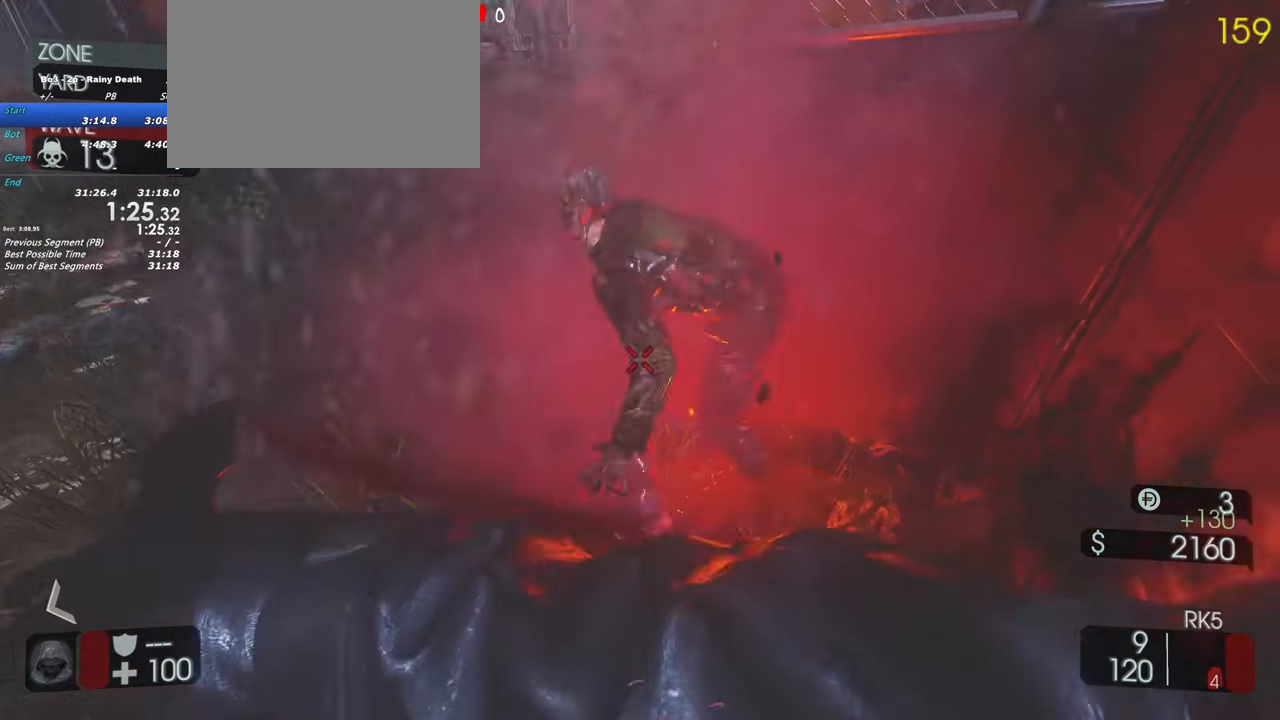
{"keys": ["a", "w"], "events": [[200, "a", "down"], [467, "w", "down"]]}
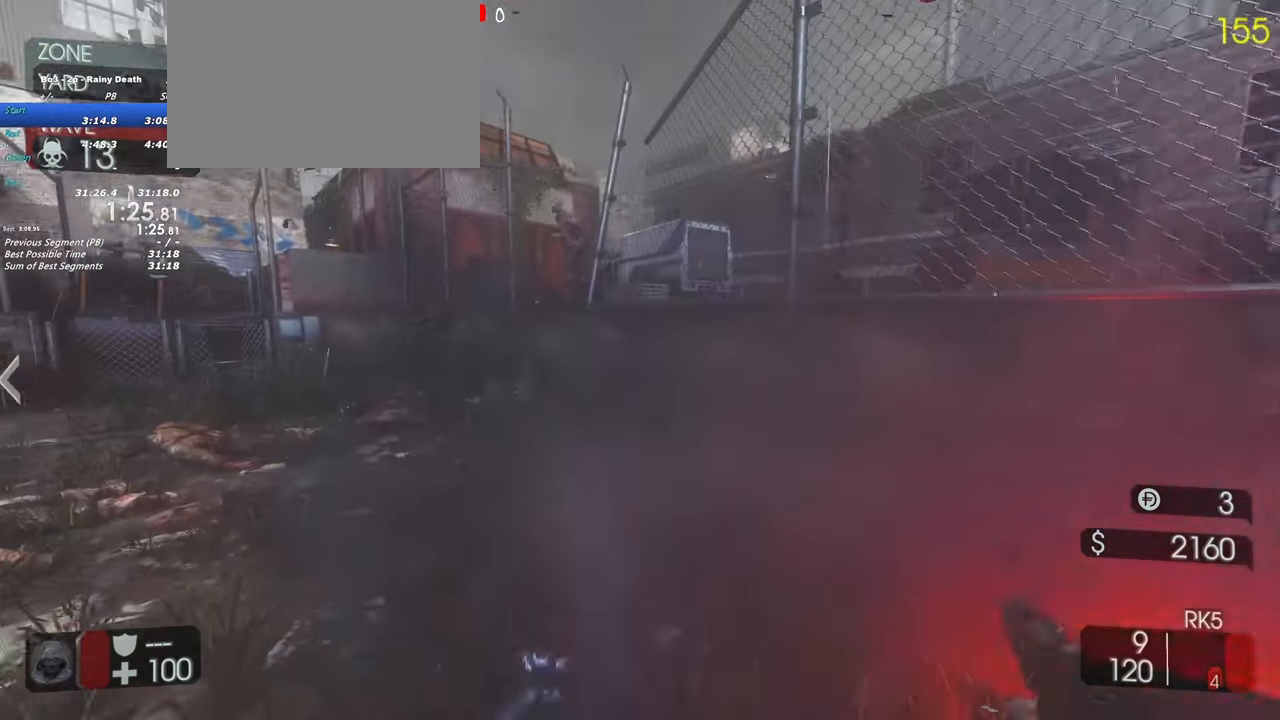
{"keys": ["w"], "events": [[33, "shift", "down"], [367, "shift", "up"], [450, "a", "up"]]}
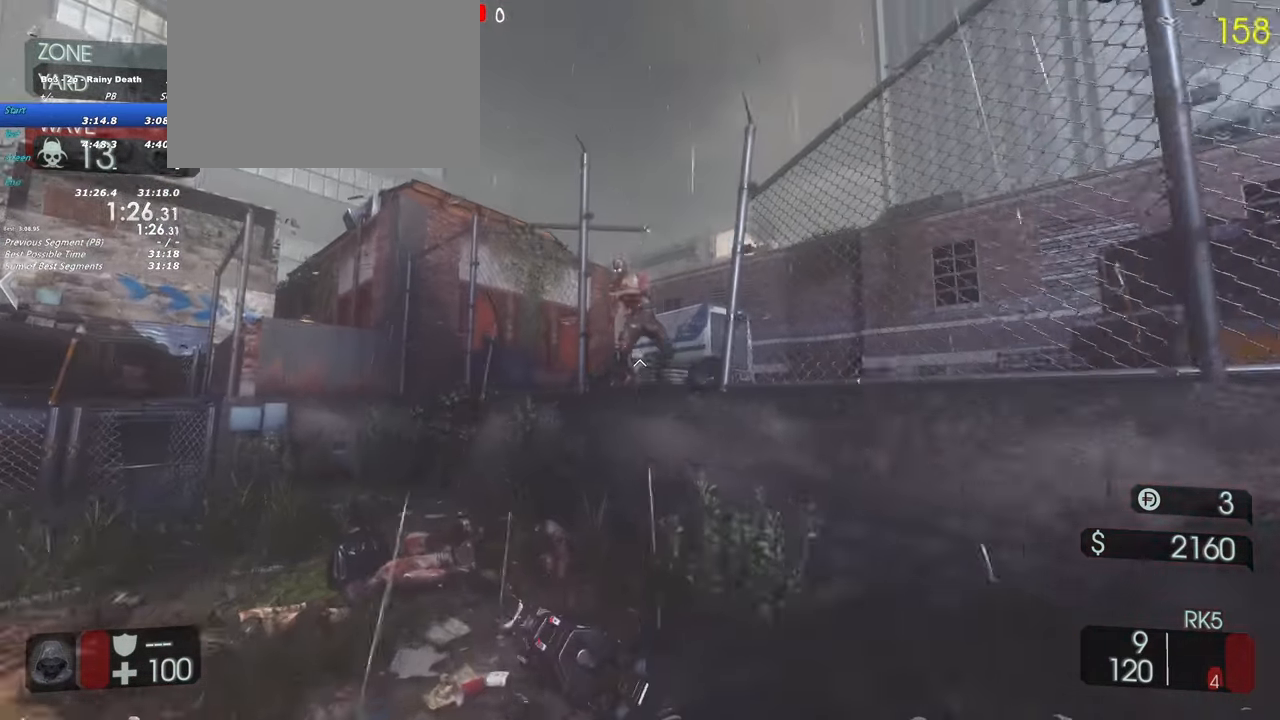
{"keys": [], "events": [[50, "w", "up"]]}
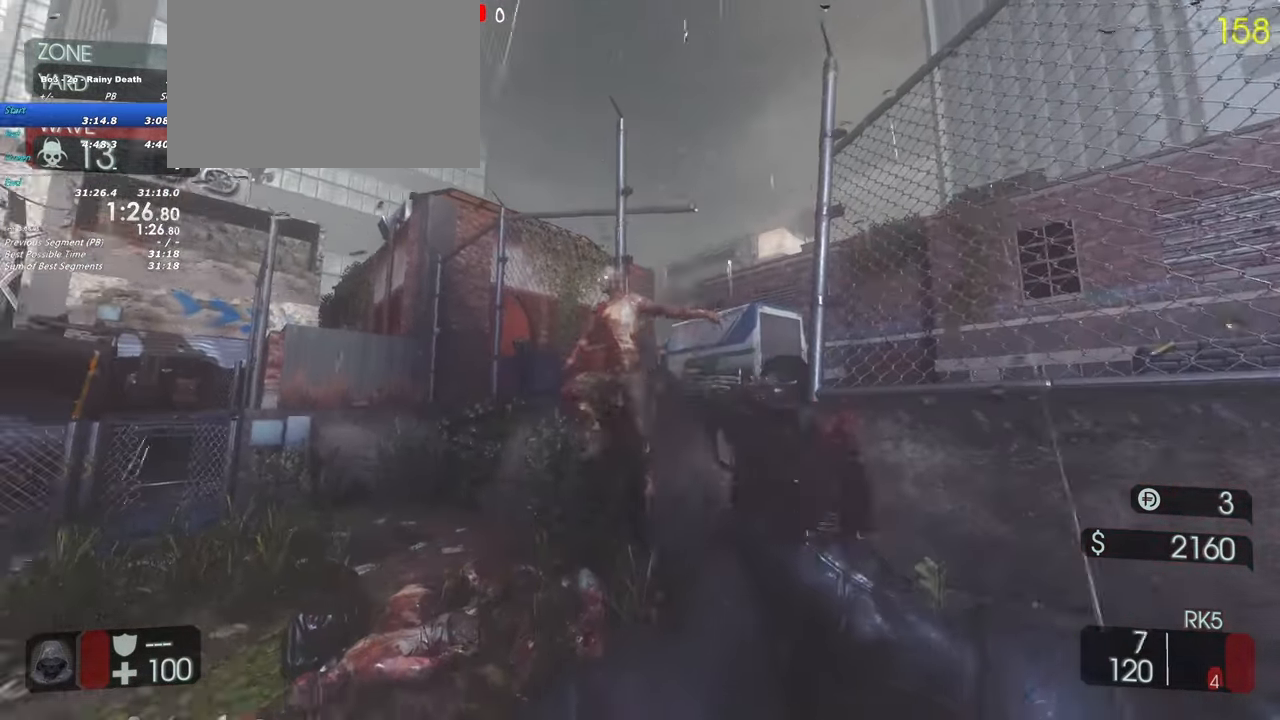
{"keys": [], "events": [[200, "w", "down"], [383, "w", "up"]]}
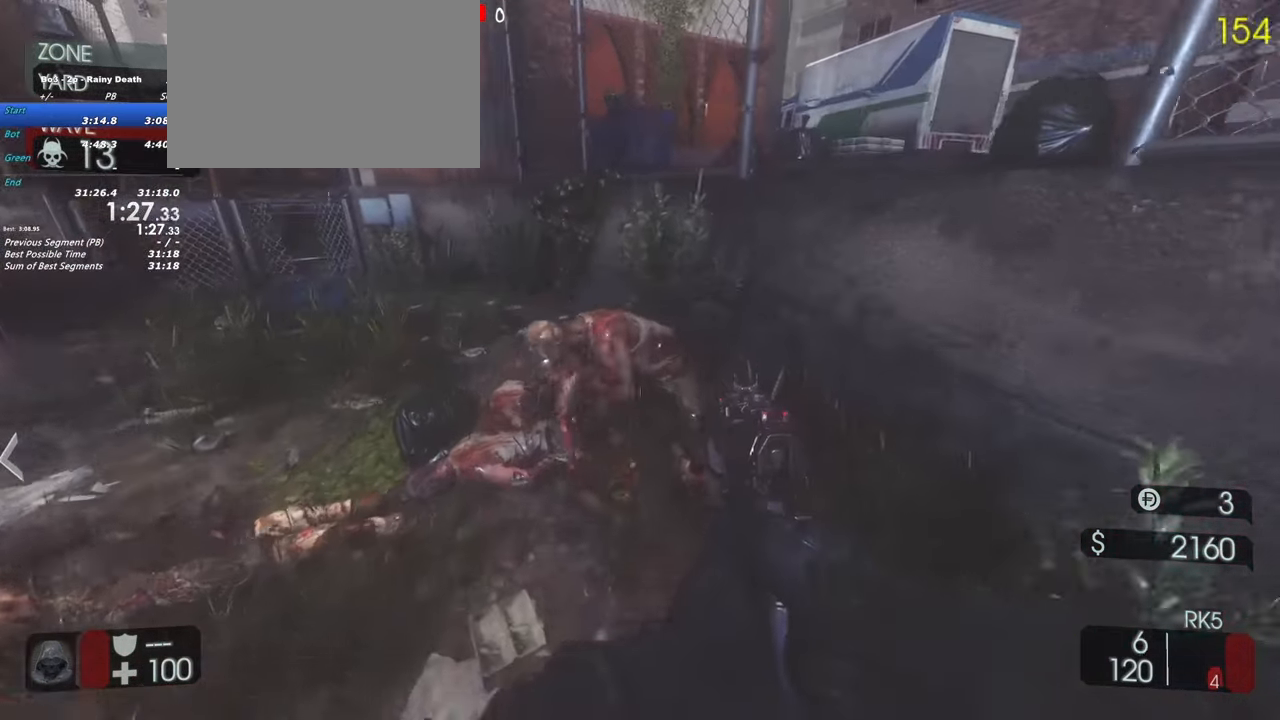
{"keys": [], "events": []}
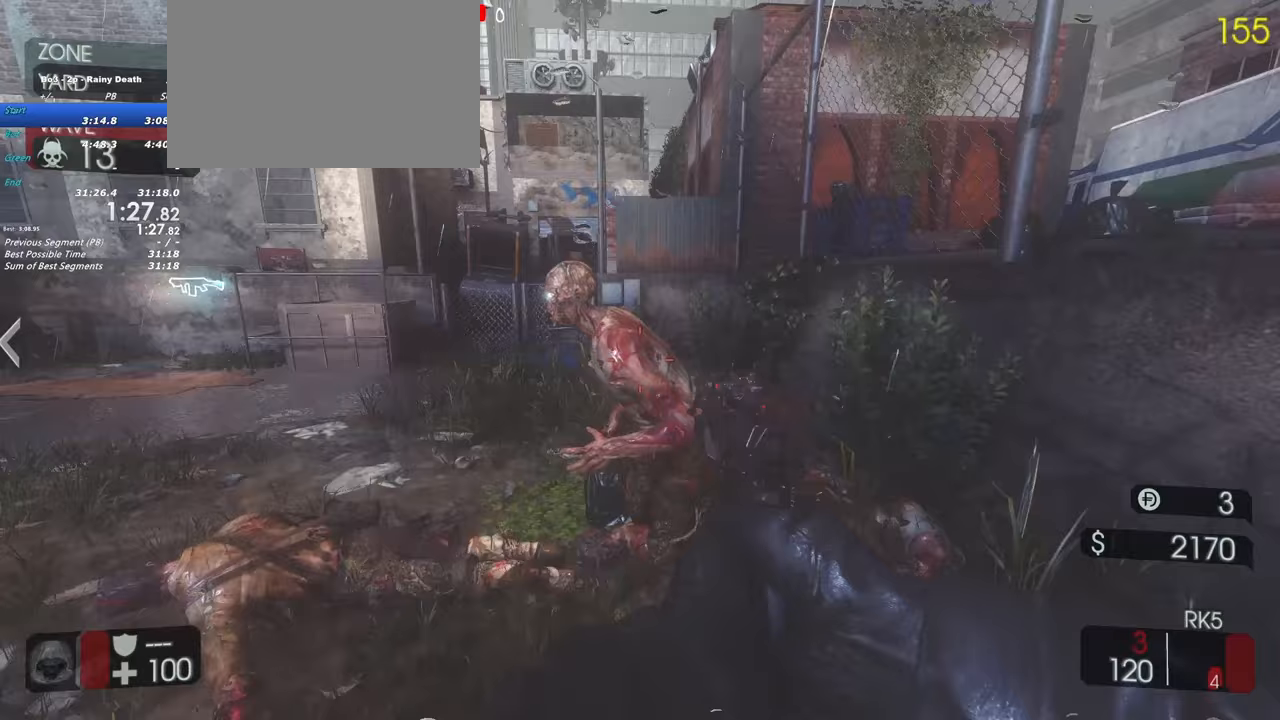
{"keys": ["a", "s"], "events": [[133, "s", "down"], [283, "a", "down"]]}
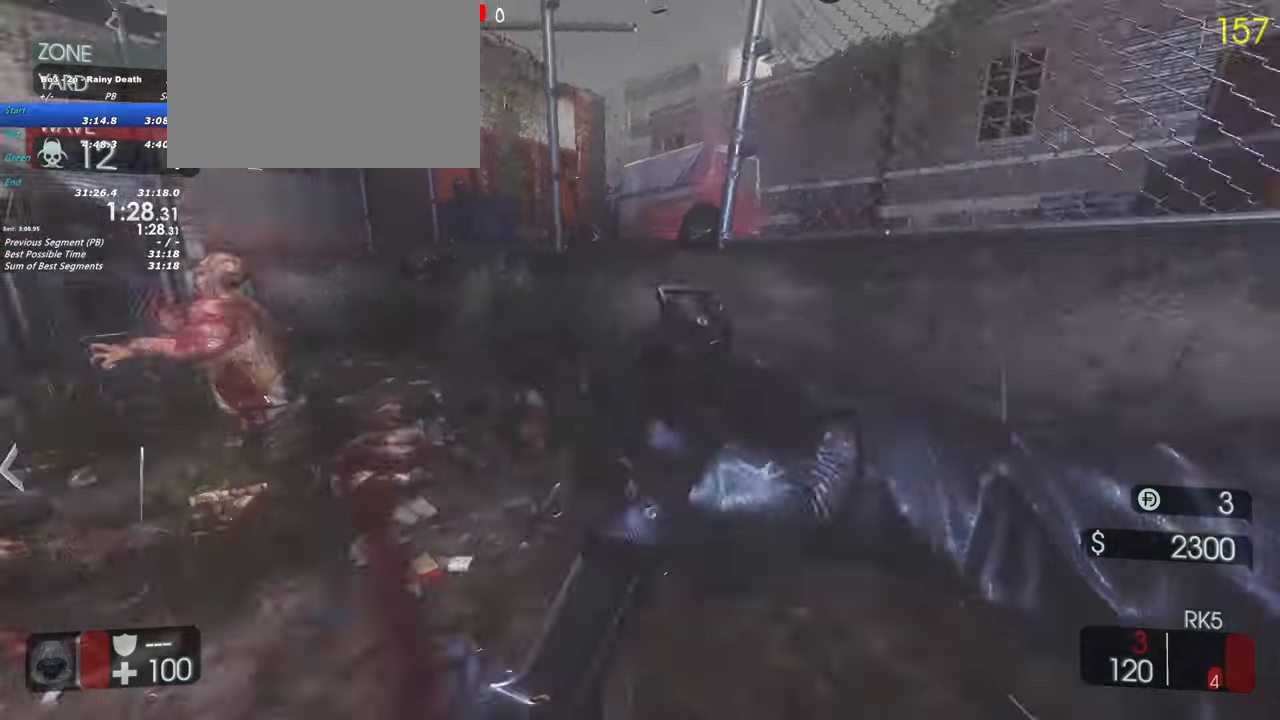
{"keys": ["r"], "events": [[67, "s", "up"], [117, "a", "up"], [483, "r", "down"]]}
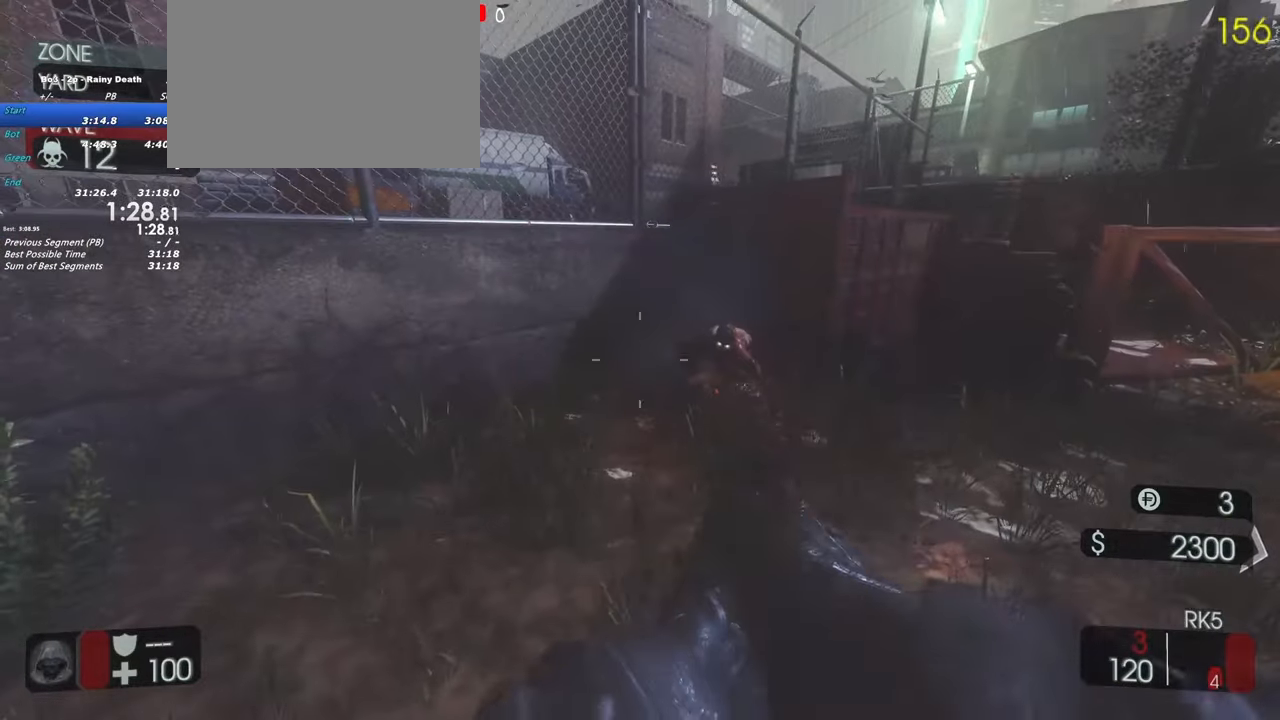
{"keys": ["d", "w"], "events": [[83, "r", "up"], [217, "w", "down"], [350, "d", "down"]]}
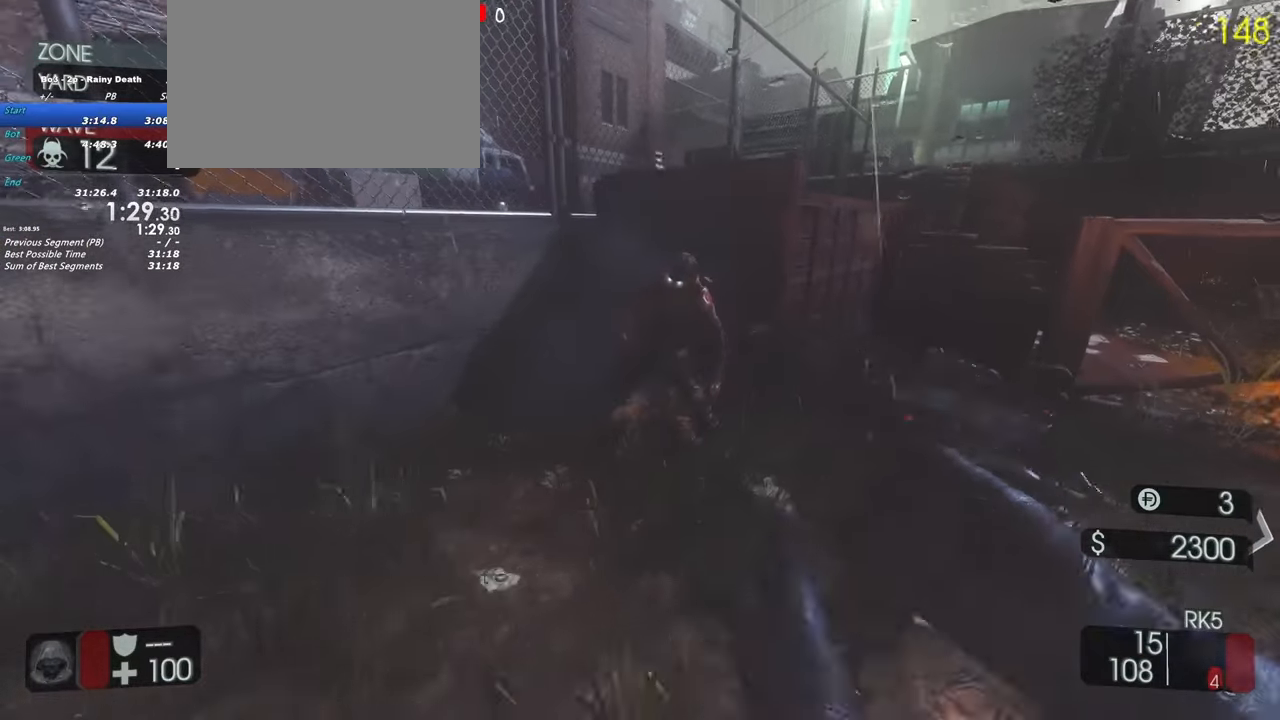
{"keys": [], "events": [[83, "d", "up"], [83, "w", "up"]]}
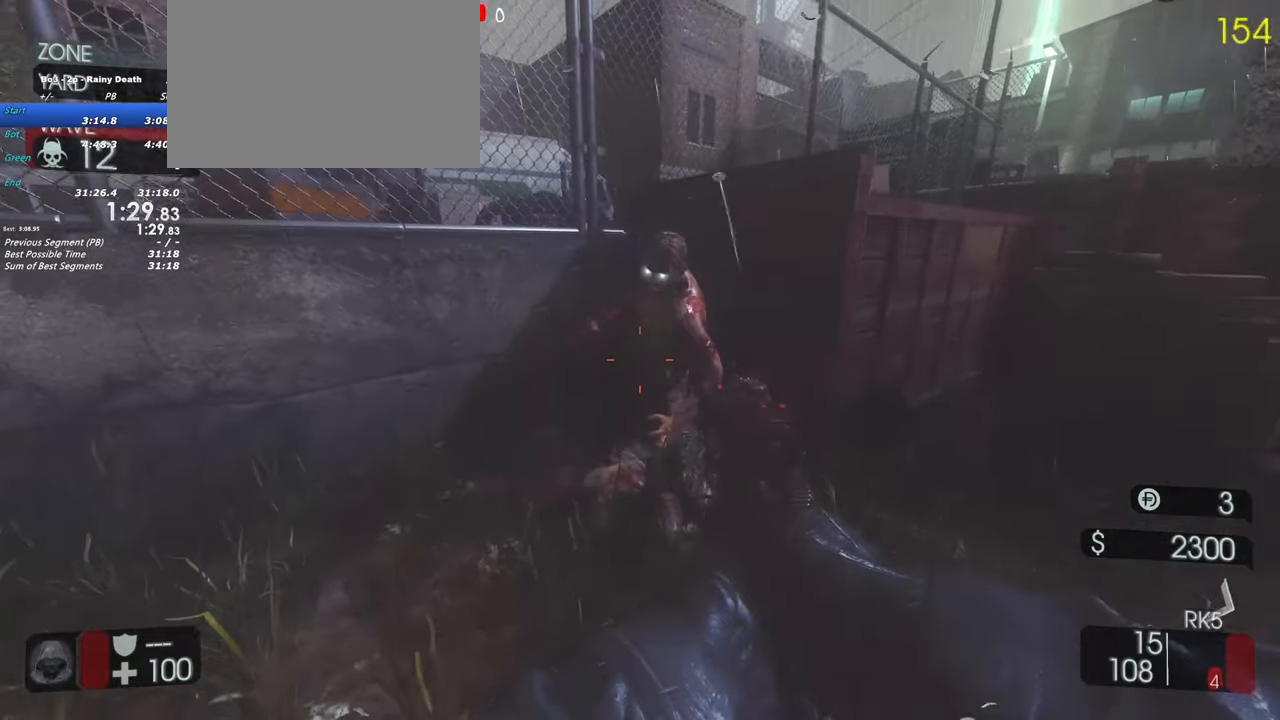
{"keys": [], "events": []}
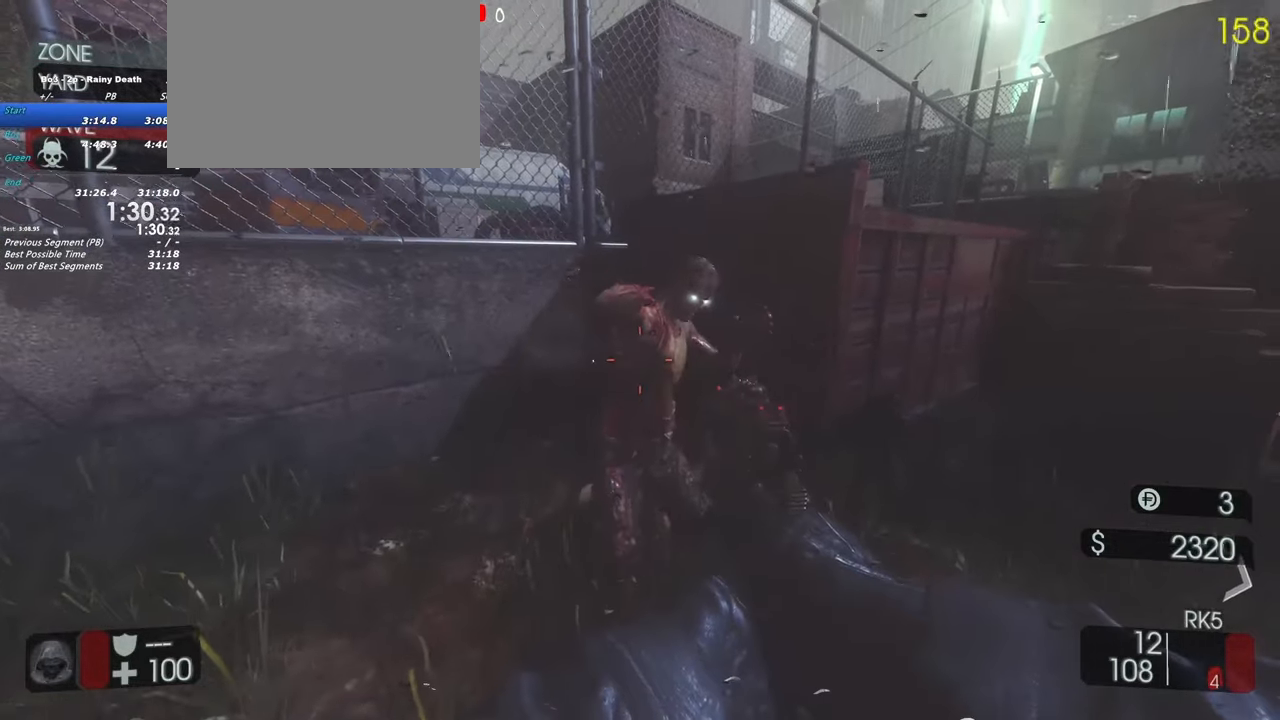
{"keys": ["a"], "events": [[400, "a", "down"]]}
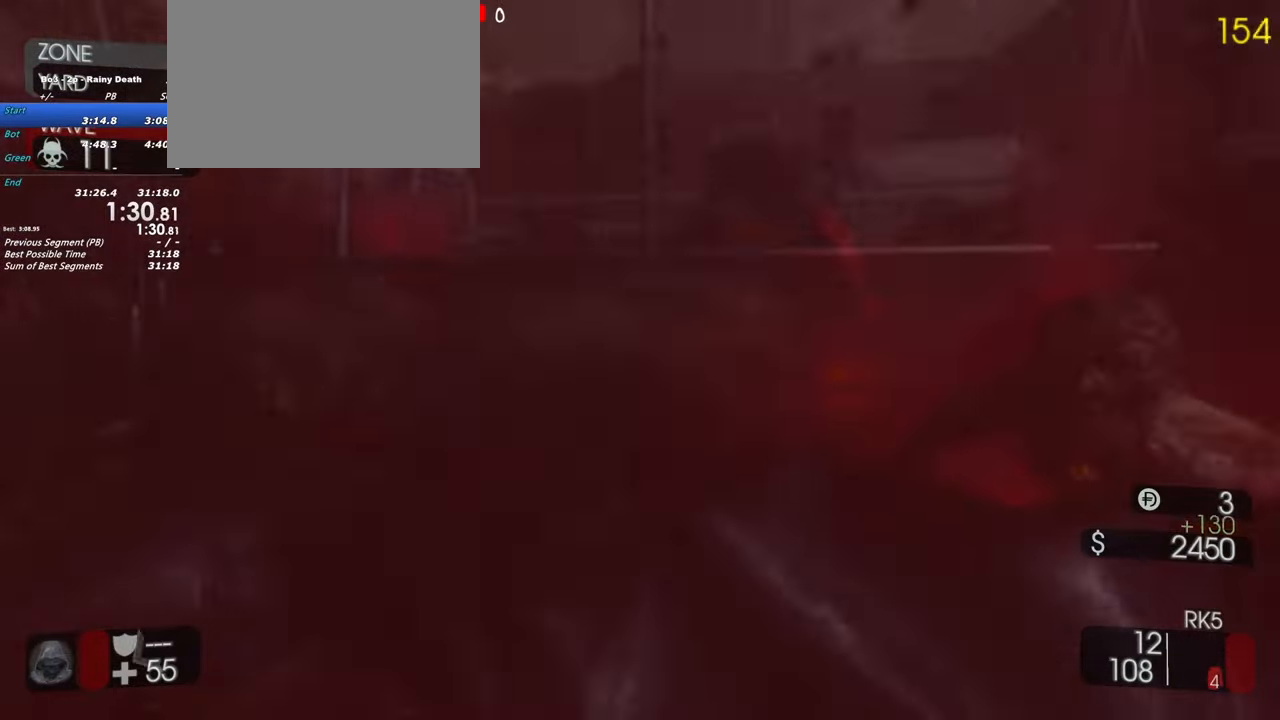
{"keys": ["a", "w"], "events": [[333, "w", "down"]]}
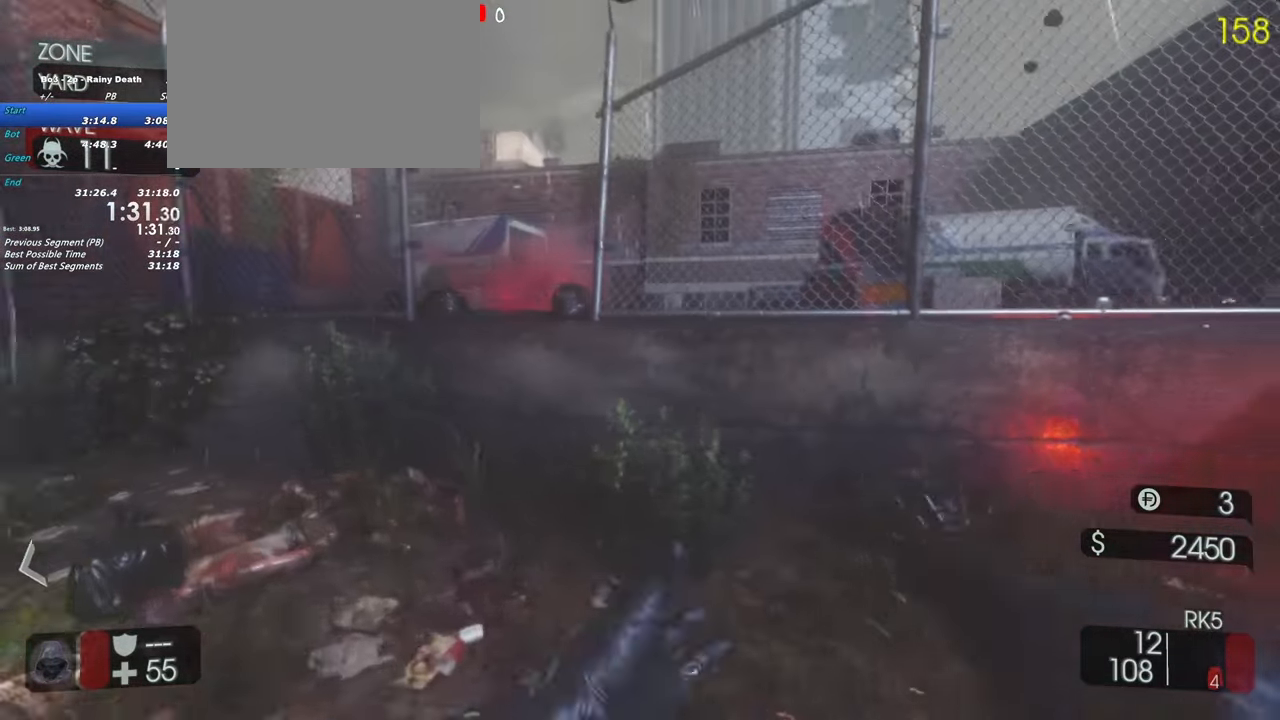
{"keys": [], "events": [[150, "w", "up"], [200, "a", "up"]]}
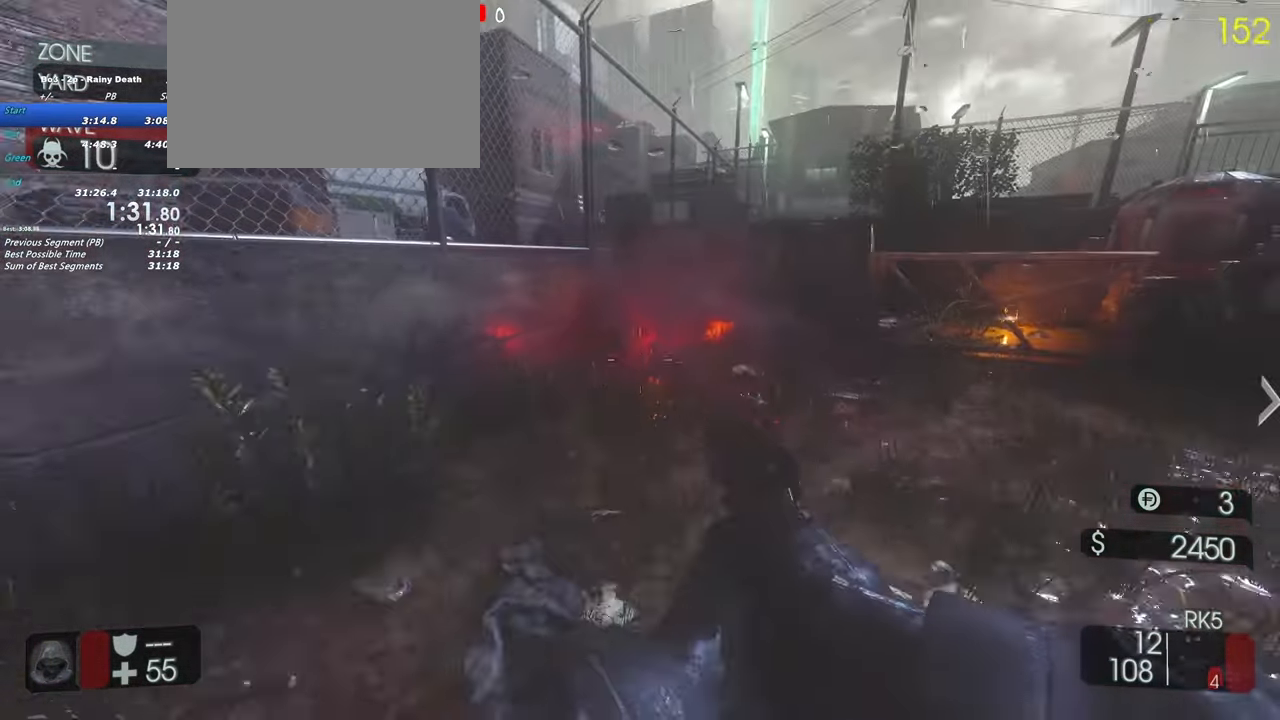
{"keys": [], "events": [[83, "w", "down"], [450, "w", "up"]]}
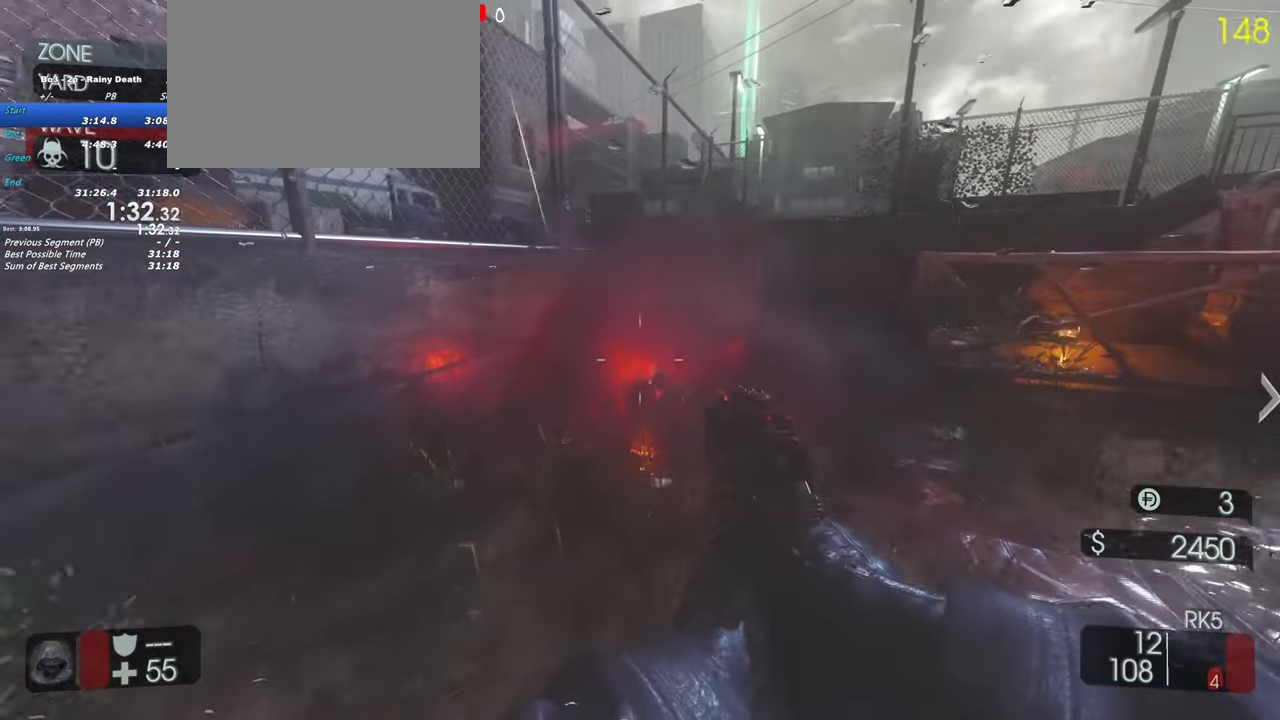
{"keys": ["a", "w"], "events": [[233, "a", "down"], [333, "w", "down"]]}
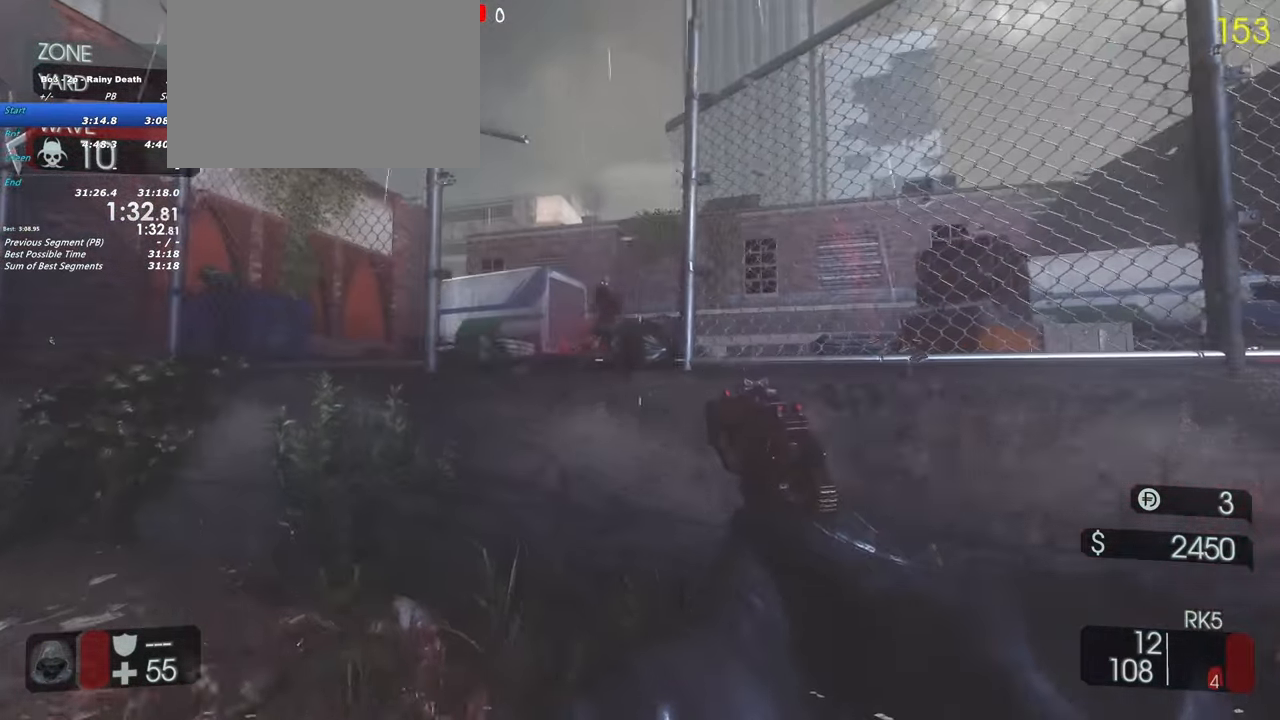
{"keys": ["a", "w"], "events": [[17, "a", "up"], [17, "w", "up"], [350, "w", "down"], [433, "a", "down"]]}